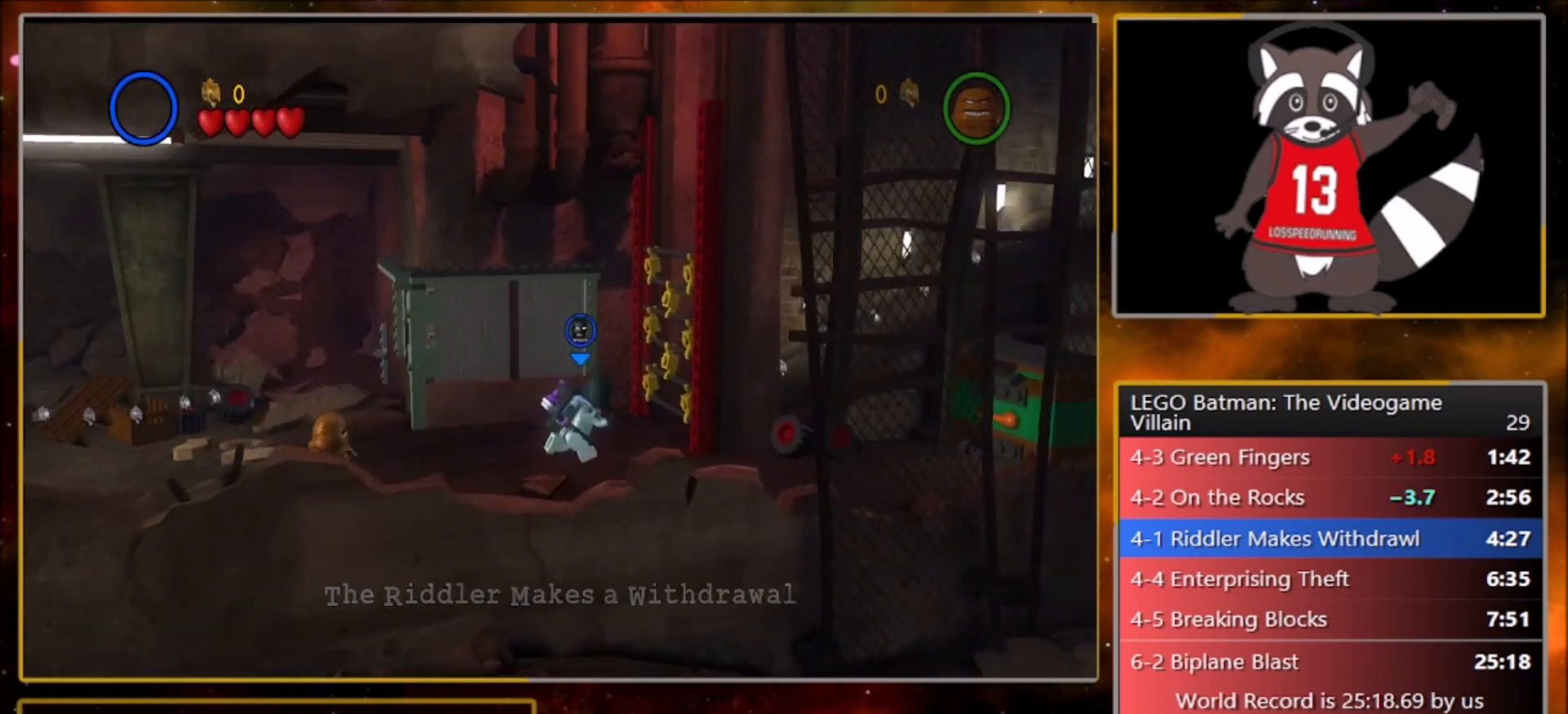
Gameplay with a controller (PlayStation layout); each line is a JSON object with the inputs held at the frame after it. "events" lists button and stick changes between this image and that frame as [ms after this image, input, new state], when the widget could be followed in between. Not read: right_stick.
{"buttons": ["CROSS"], "left_stick": "right", "events": [[501, "CROSS", "down"]]}
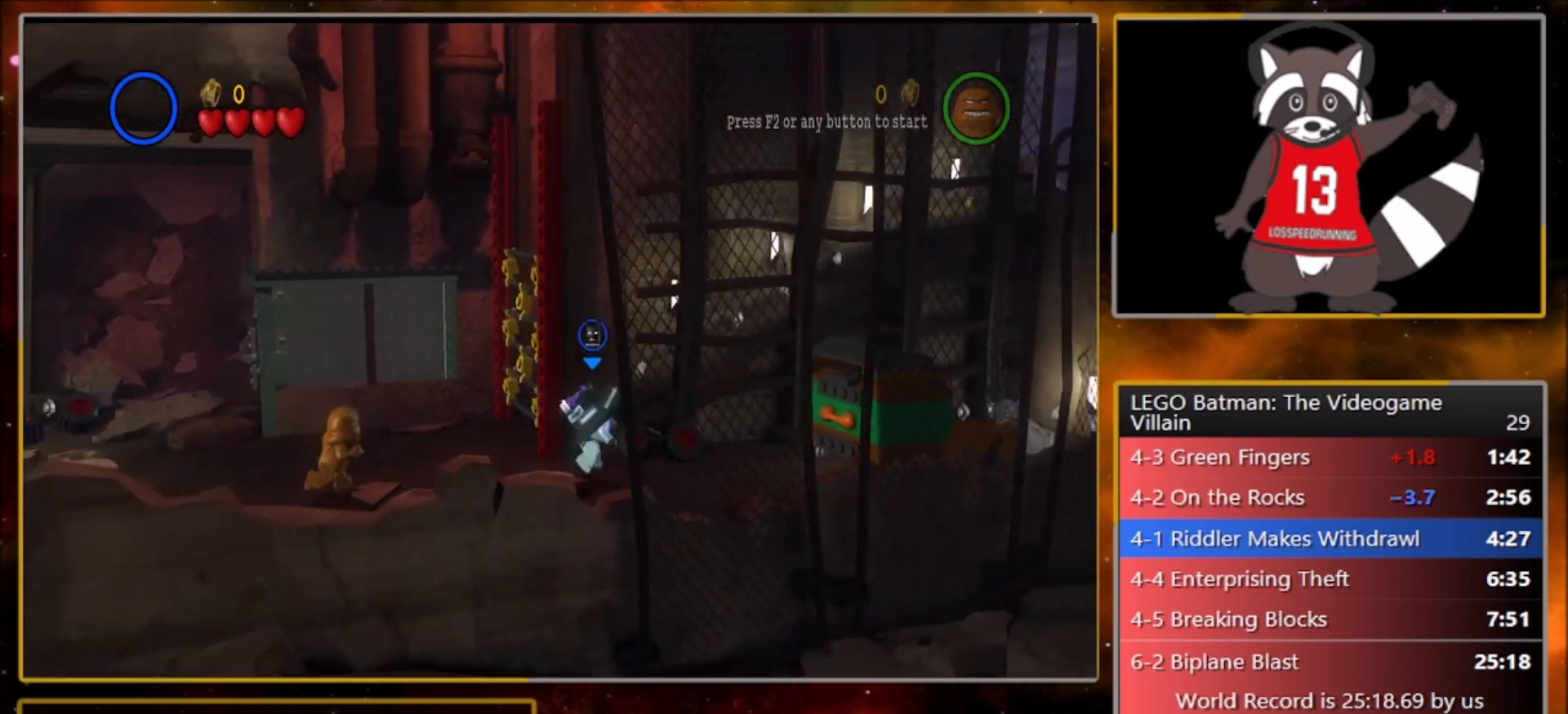
{"buttons": ["CROSS", "SQUARE"], "left_stick": "right", "events": [[100, "CROSS", "up"], [200, "CROSS", "down"], [267, "SQUARE", "down"], [300, "R1", "down"], [333, "L1", "down"], [333, "SQUARE", "up"], [367, "CROSS", "up"], [400, "R1", "up"], [434, "L1", "up"], [467, "CROSS", "down"], [500, "SQUARE", "down"]]}
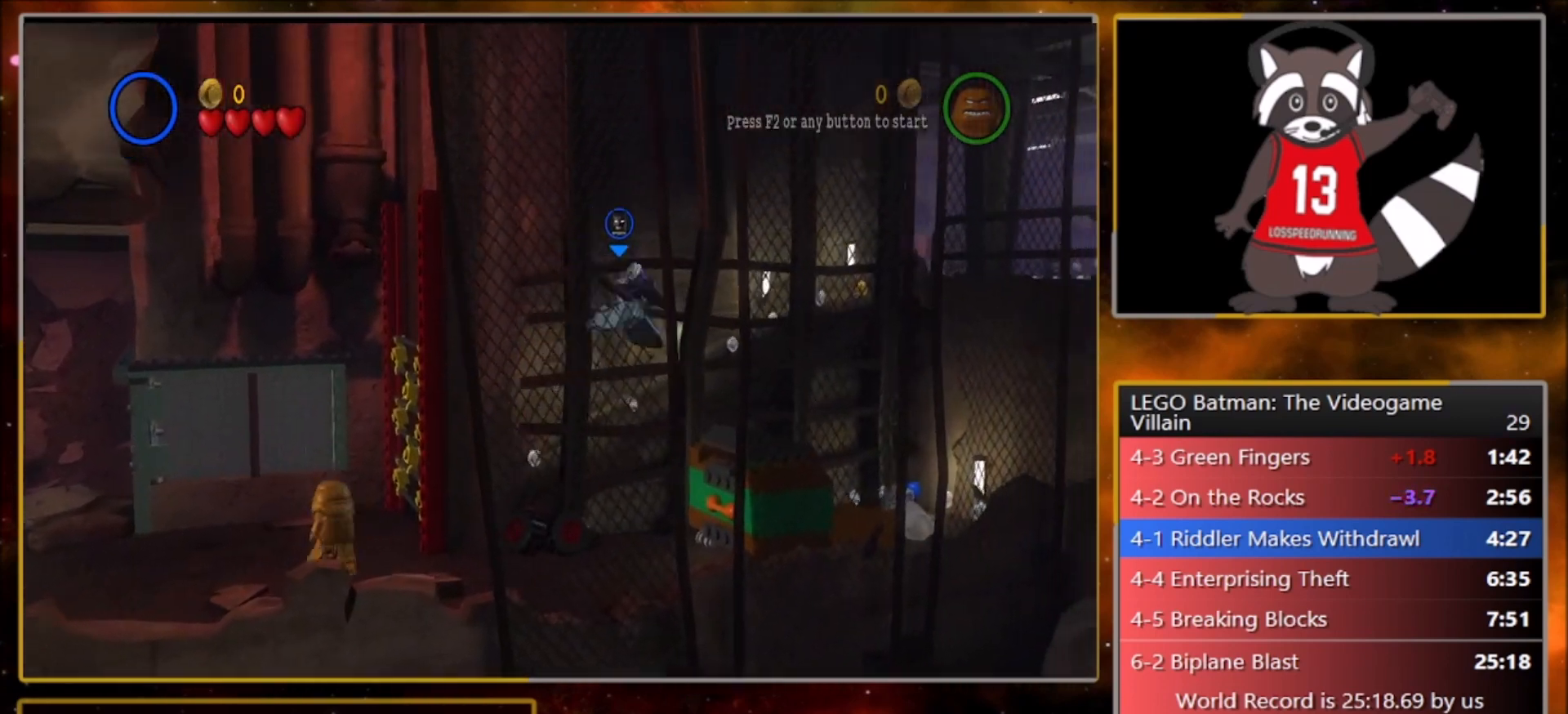
{"buttons": ["CROSS", "SQUARE"], "left_stick": "right", "events": [[34, "R1", "down"], [67, "L1", "down"], [100, "CROSS", "up"], [100, "SQUARE", "up"], [134, "R1", "up"], [167, "L1", "up"], [201, "CROSS", "down"], [234, "SQUARE", "down"], [267, "R1", "down"], [301, "L1", "down"], [334, "CROSS", "up"], [334, "SQUARE", "up"], [367, "R1", "up"], [401, "L1", "up"], [434, "CROSS", "down"], [467, "SQUARE", "down"]]}
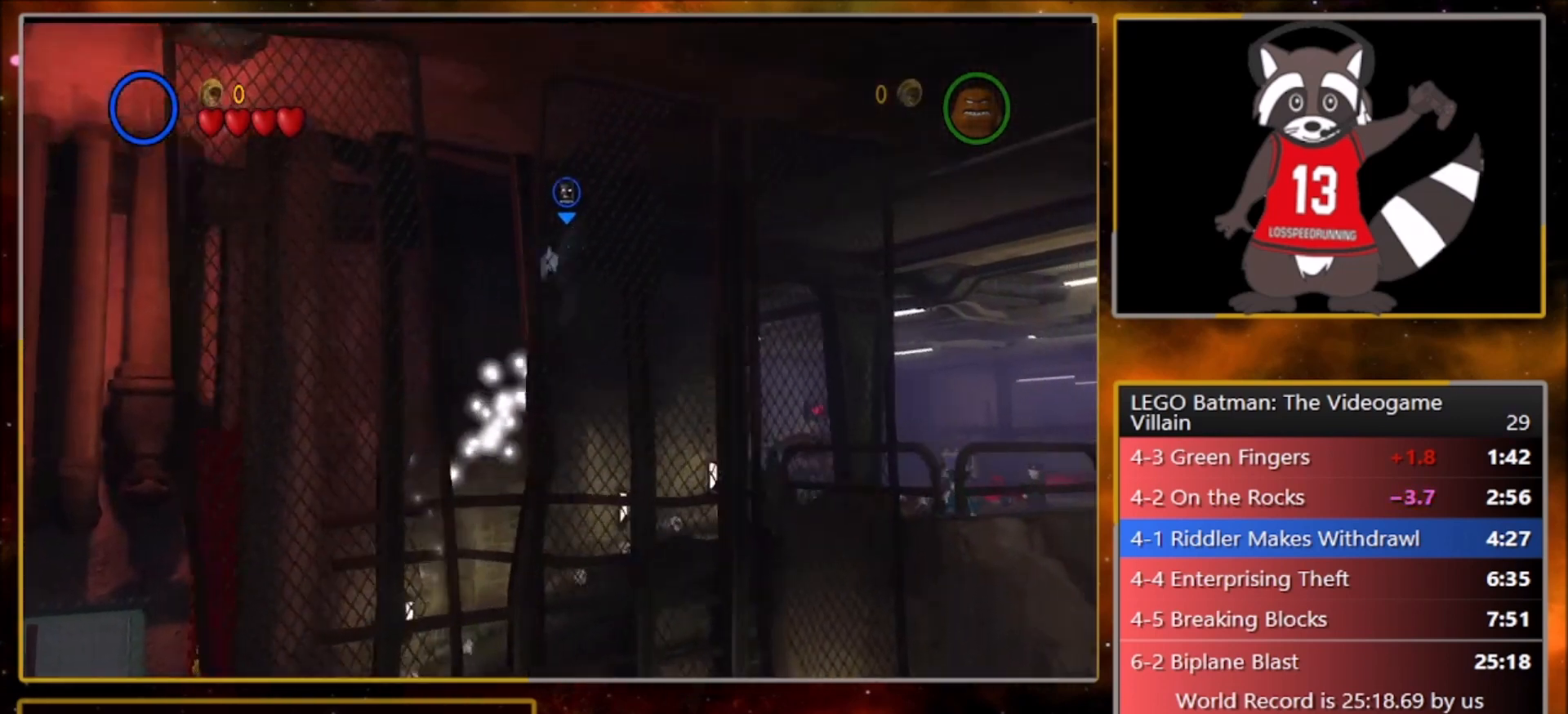
{"buttons": [], "left_stick": "up-right", "events": [[33, "L1", "down"], [33, "R1", "down"], [67, "SQUARE", "up"], [100, "CROSS", "up"], [100, "R1", "up"], [133, "L1", "up"], [233, "CROSS", "down"], [267, "SQUARE", "down"], [300, "L1", "down"], [300, "R1", "down"], [333, "left_stick", "up-right"], [367, "SQUARE", "up"], [400, "CROSS", "up"], [434, "R1", "up"], [467, "L1", "up"]]}
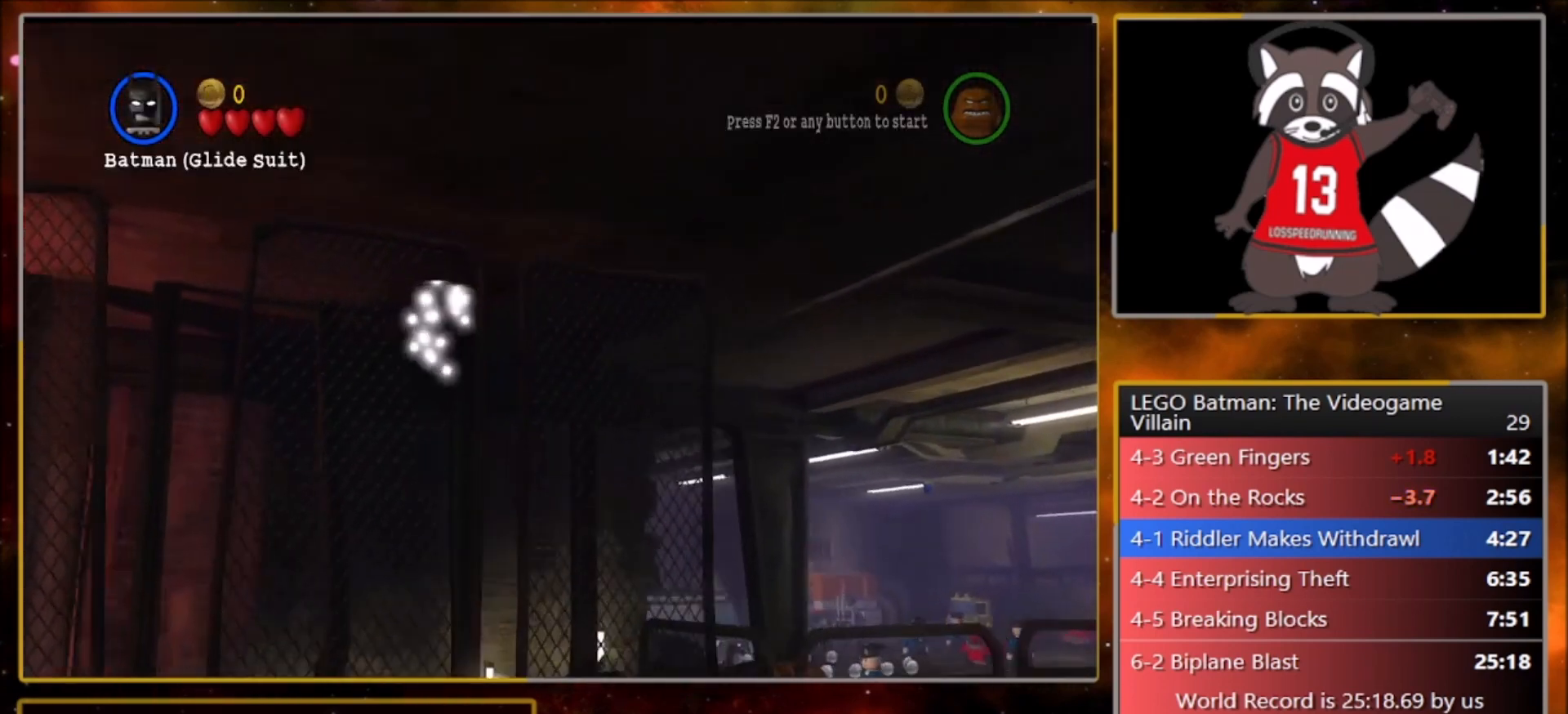
{"buttons": ["CROSS"], "left_stick": "up-right", "events": [[134, "CROSS", "down"]]}
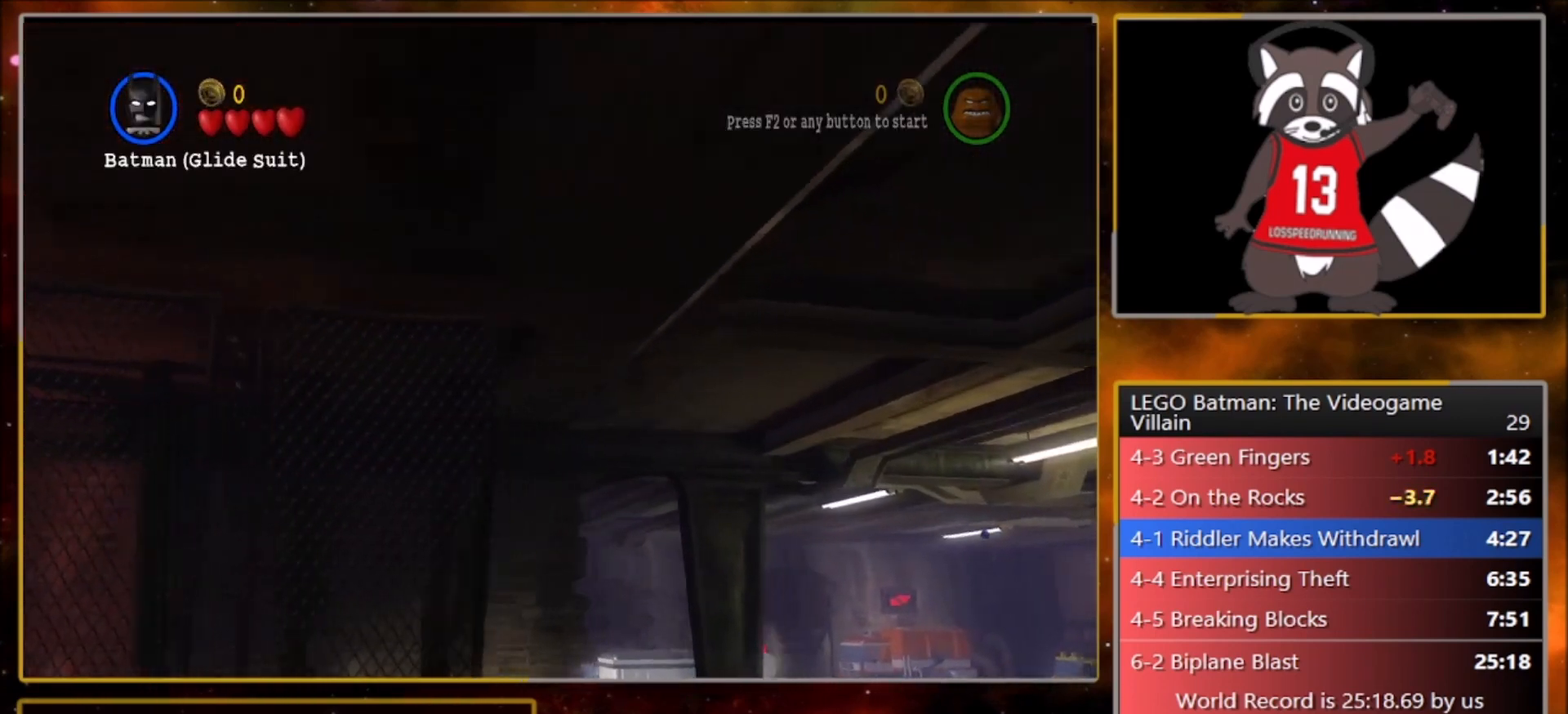
{"buttons": ["L1", "R1"], "left_stick": "up-right", "events": [[367, "SQUARE", "down"], [400, "R1", "down"], [467, "CROSS", "up"], [467, "L1", "down"], [467, "SQUARE", "up"]]}
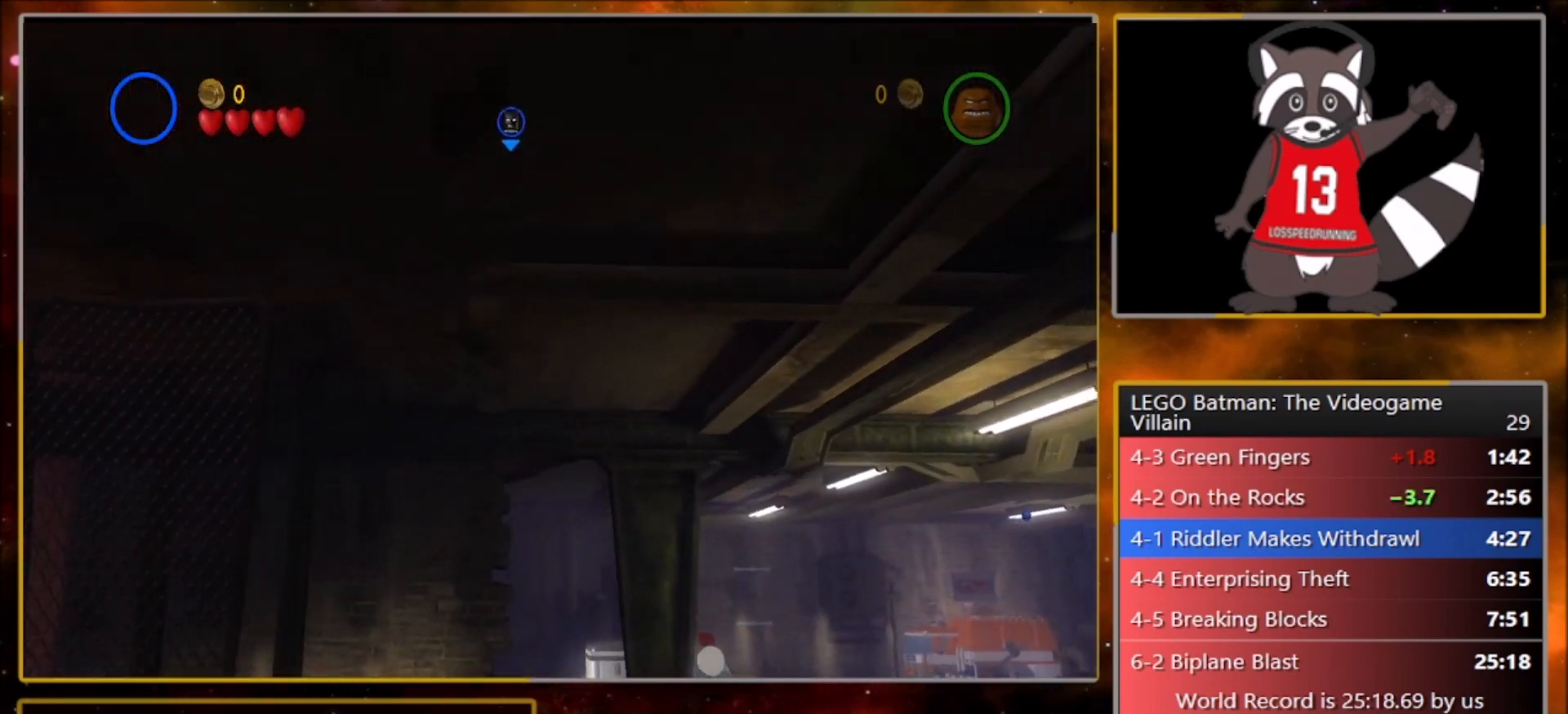
{"buttons": ["CROSS"], "left_stick": "up-right", "events": [[34, "R1", "up"], [67, "L1", "up"], [200, "CROSS", "down"]]}
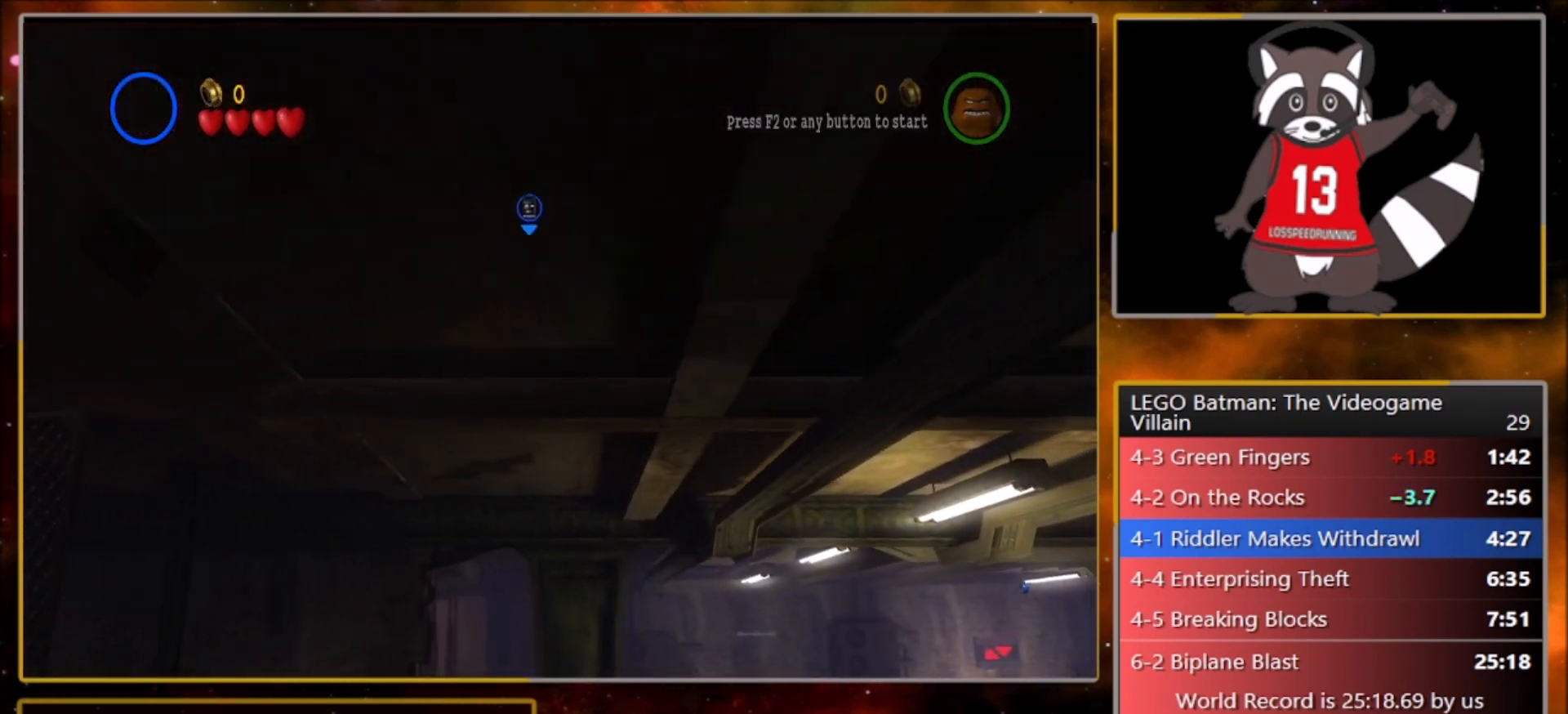
{"buttons": ["CROSS"], "left_stick": "up-right", "events": []}
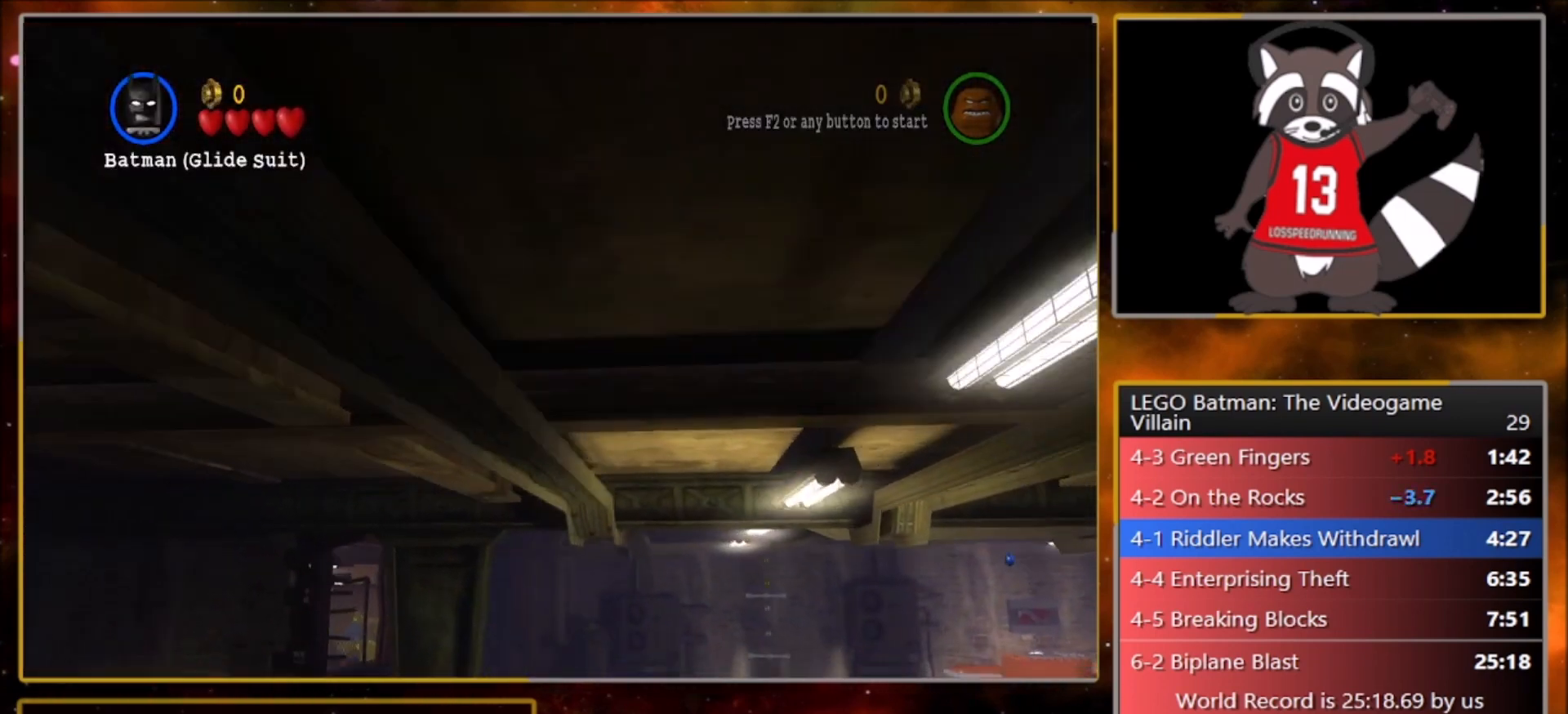
{"buttons": ["CROSS"], "left_stick": "up-right", "events": []}
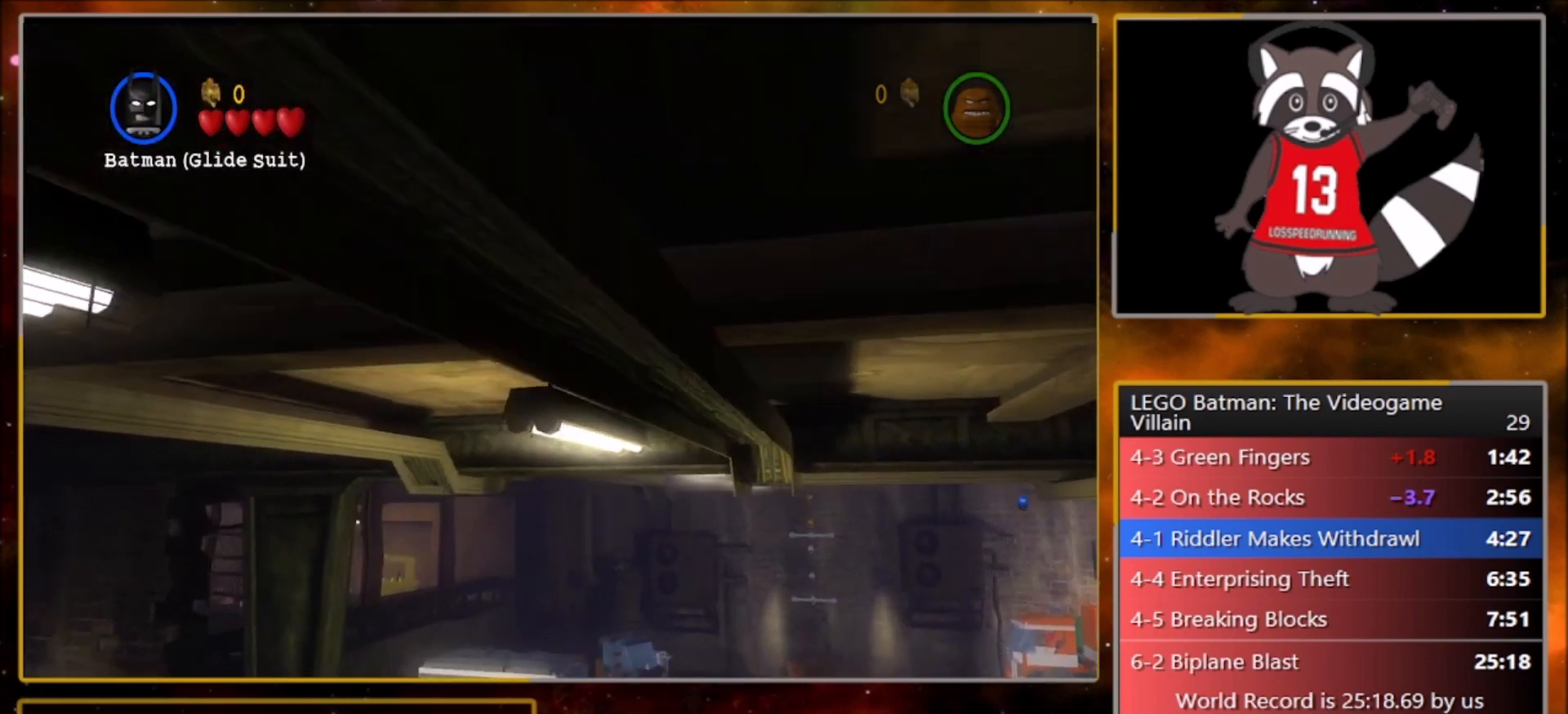
{"buttons": ["CROSS"], "left_stick": "up-right", "events": []}
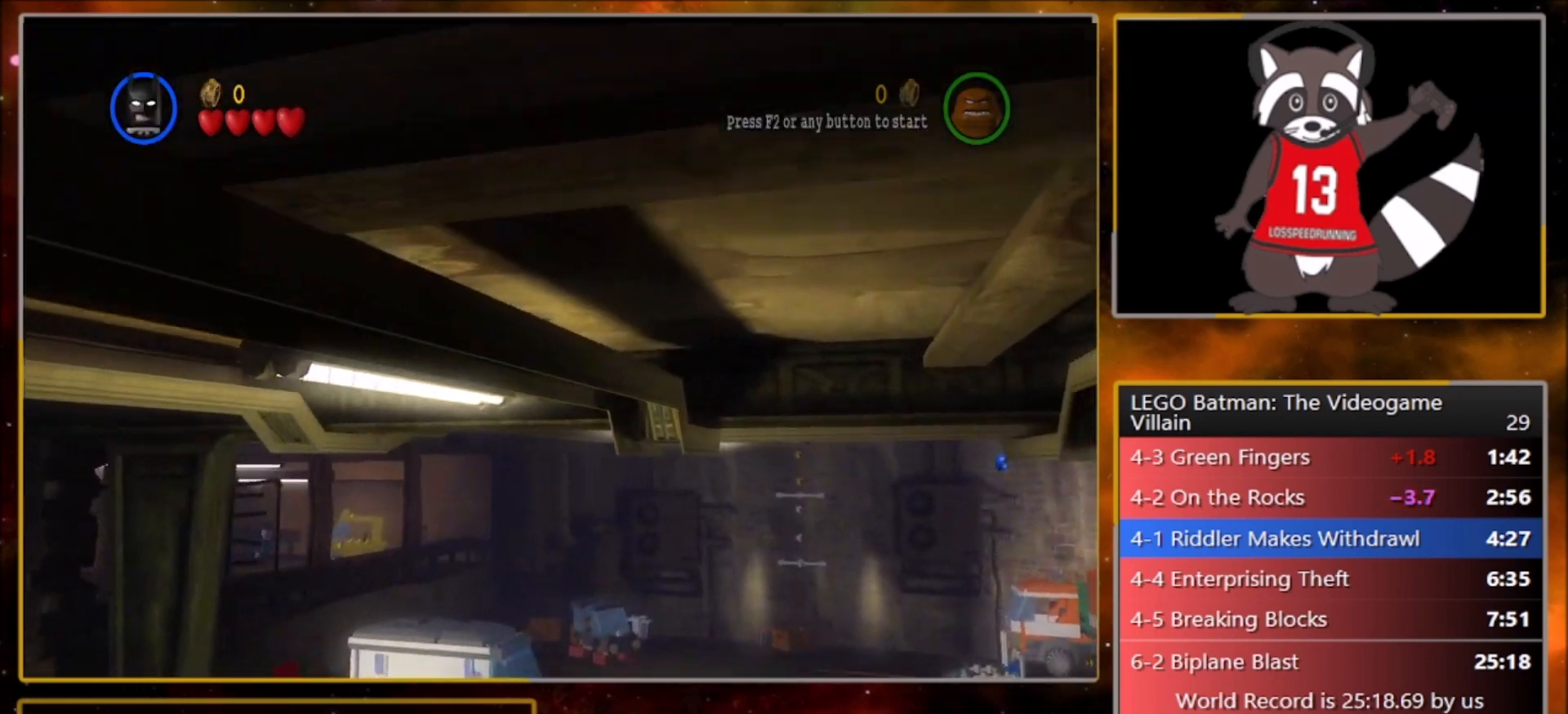
{"buttons": [], "left_stick": "up-right", "events": [[234, "R1", "down"], [234, "SQUARE", "down"], [267, "CROSS", "up"], [301, "L1", "down"], [334, "SQUARE", "up"], [401, "R1", "up"], [434, "L1", "up"]]}
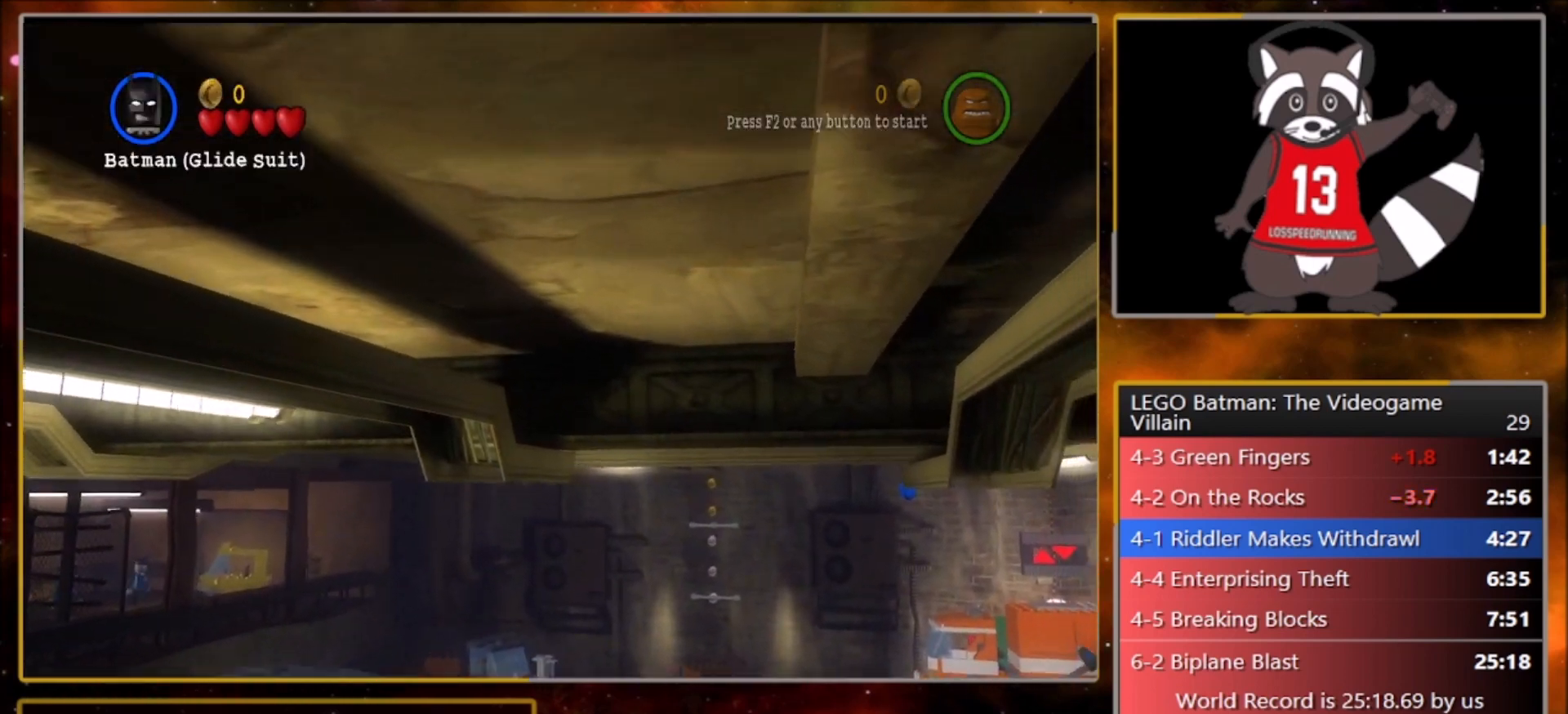
{"buttons": ["CROSS"], "left_stick": "up-right", "events": [[133, "CROSS", "down"]]}
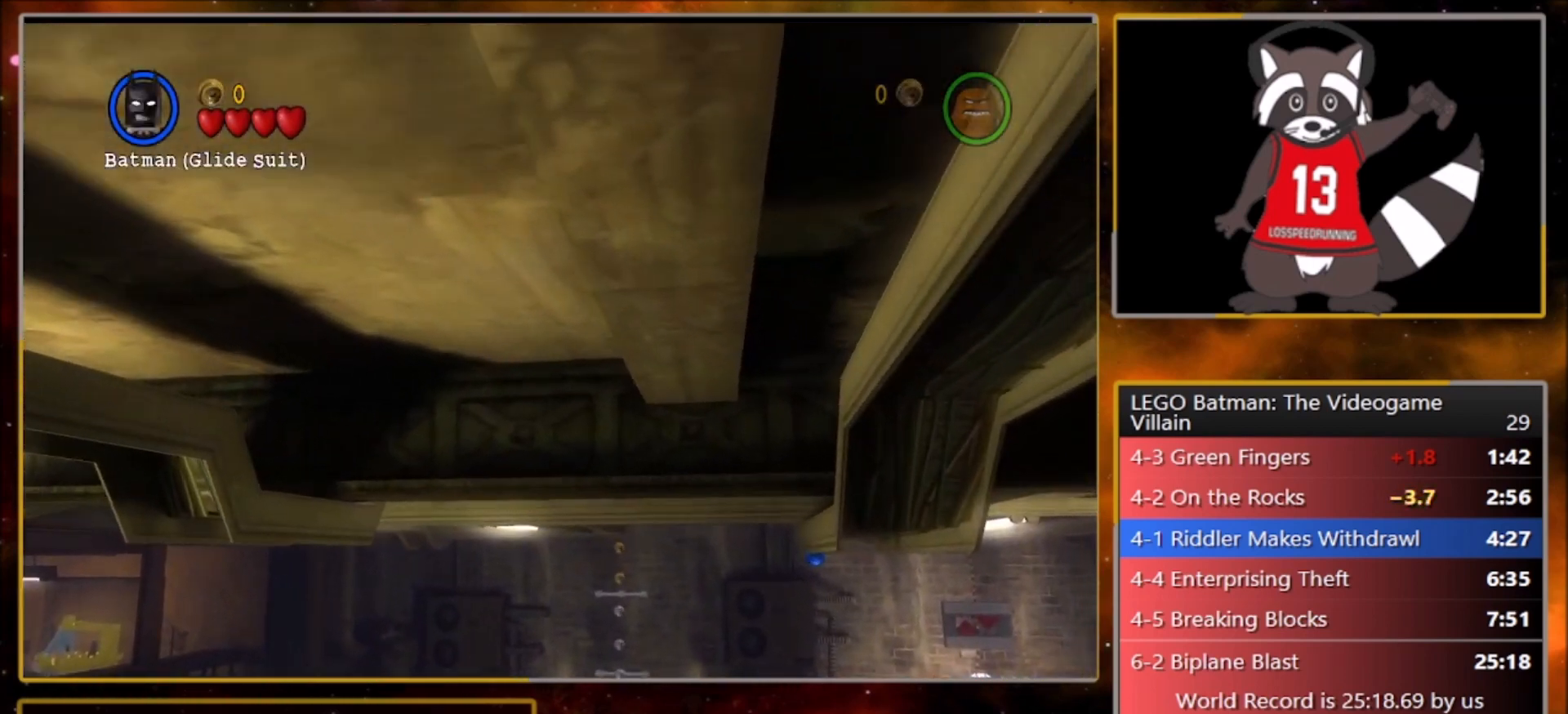
{"buttons": ["CROSS"], "left_stick": "up-right", "events": []}
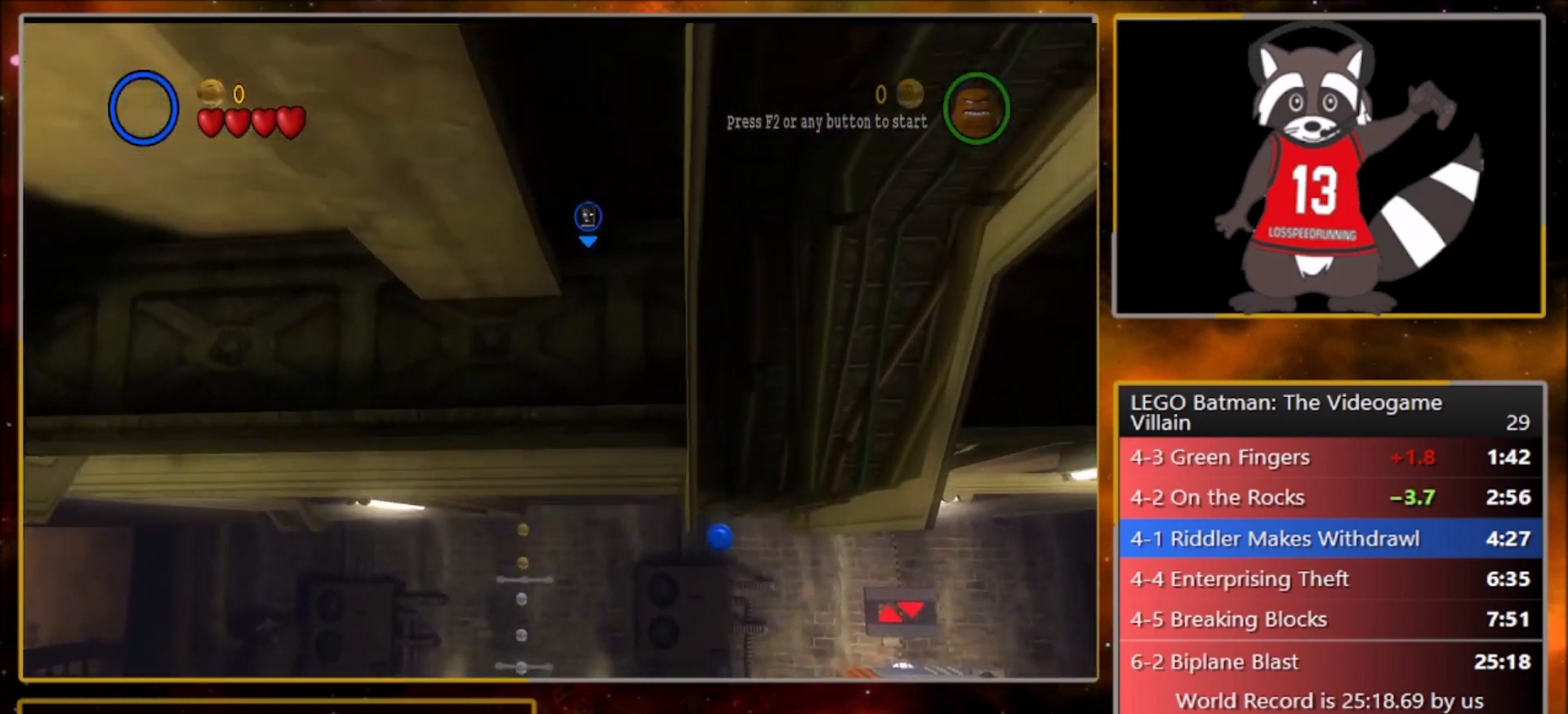
{"buttons": ["CROSS"], "left_stick": "up-right", "events": []}
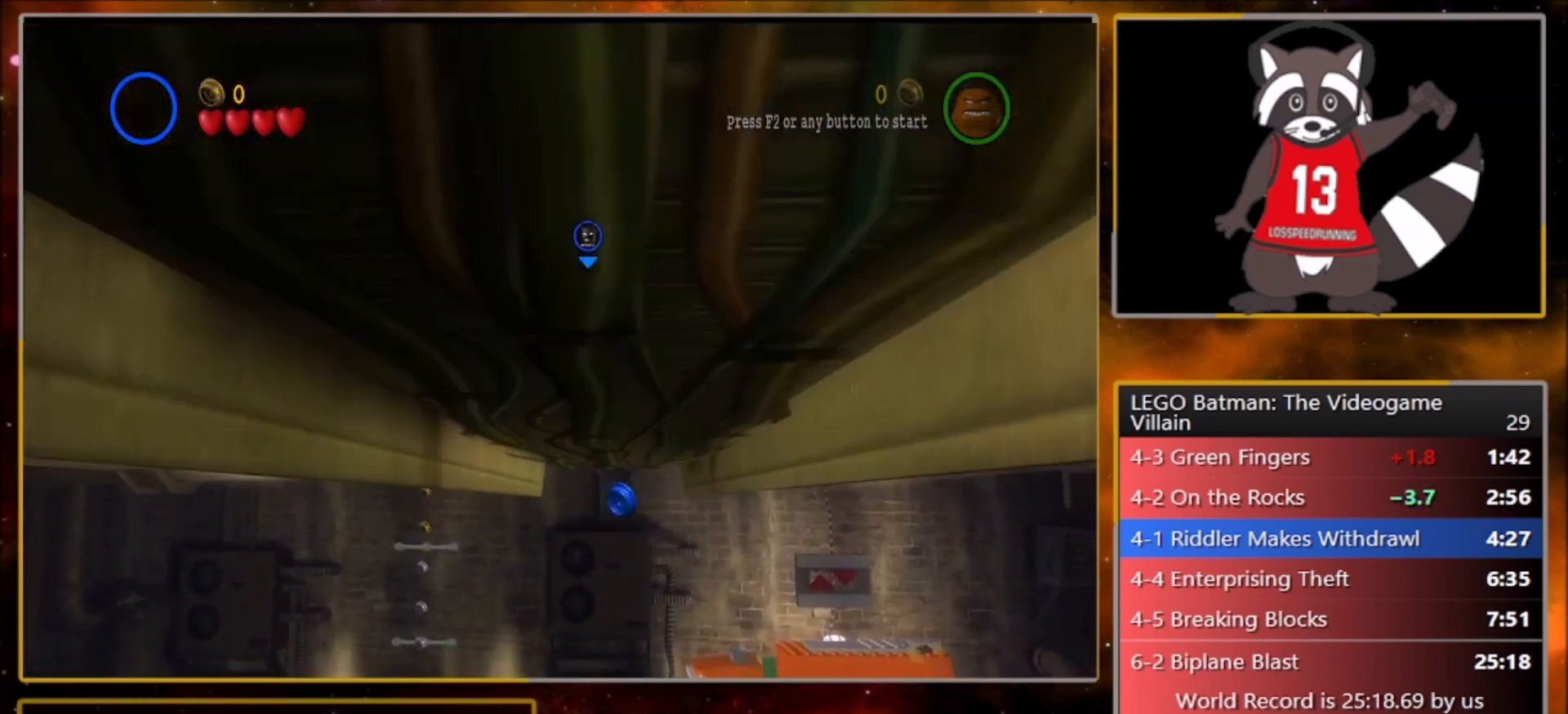
{"buttons": ["SQUARE", "R1"], "left_stick": "up-right", "events": [[434, "SQUARE", "down"], [467, "CROSS", "up"], [467, "R1", "down"]]}
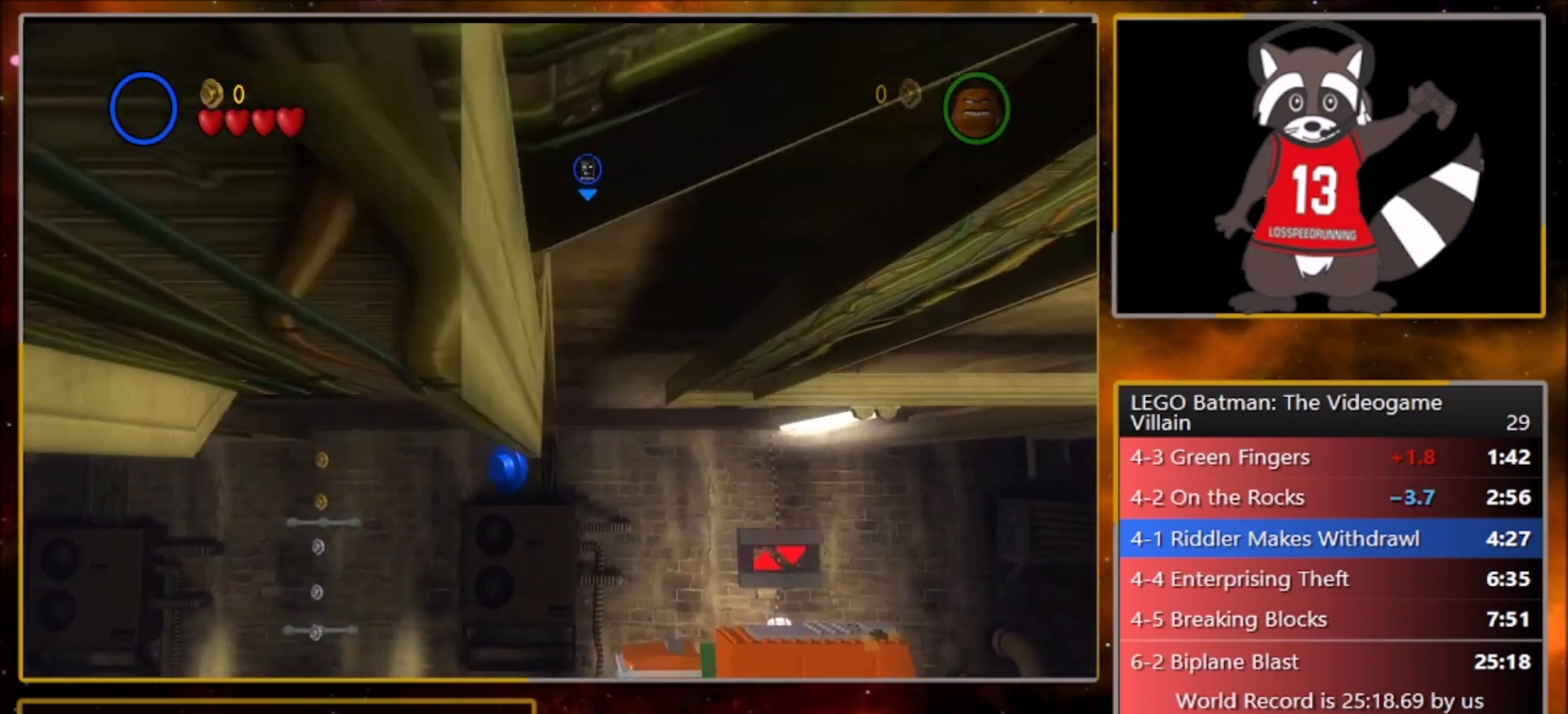
{"buttons": ["CROSS"], "left_stick": "up-right", "events": [[33, "L1", "down"], [33, "R1", "up"], [33, "SQUARE", "up"], [100, "CROSS", "down"], [100, "L1", "up"]]}
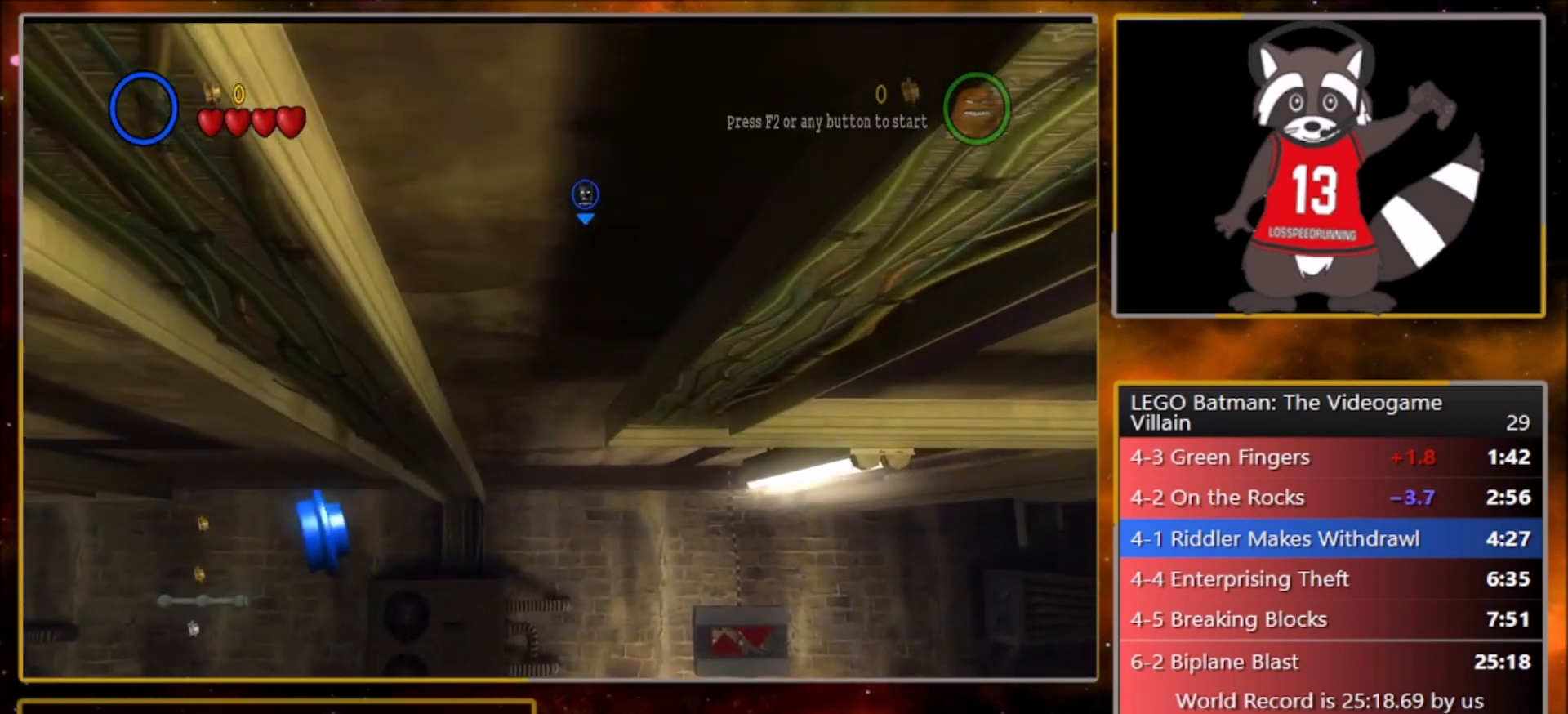
{"buttons": ["CROSS"], "left_stick": "up-right", "events": []}
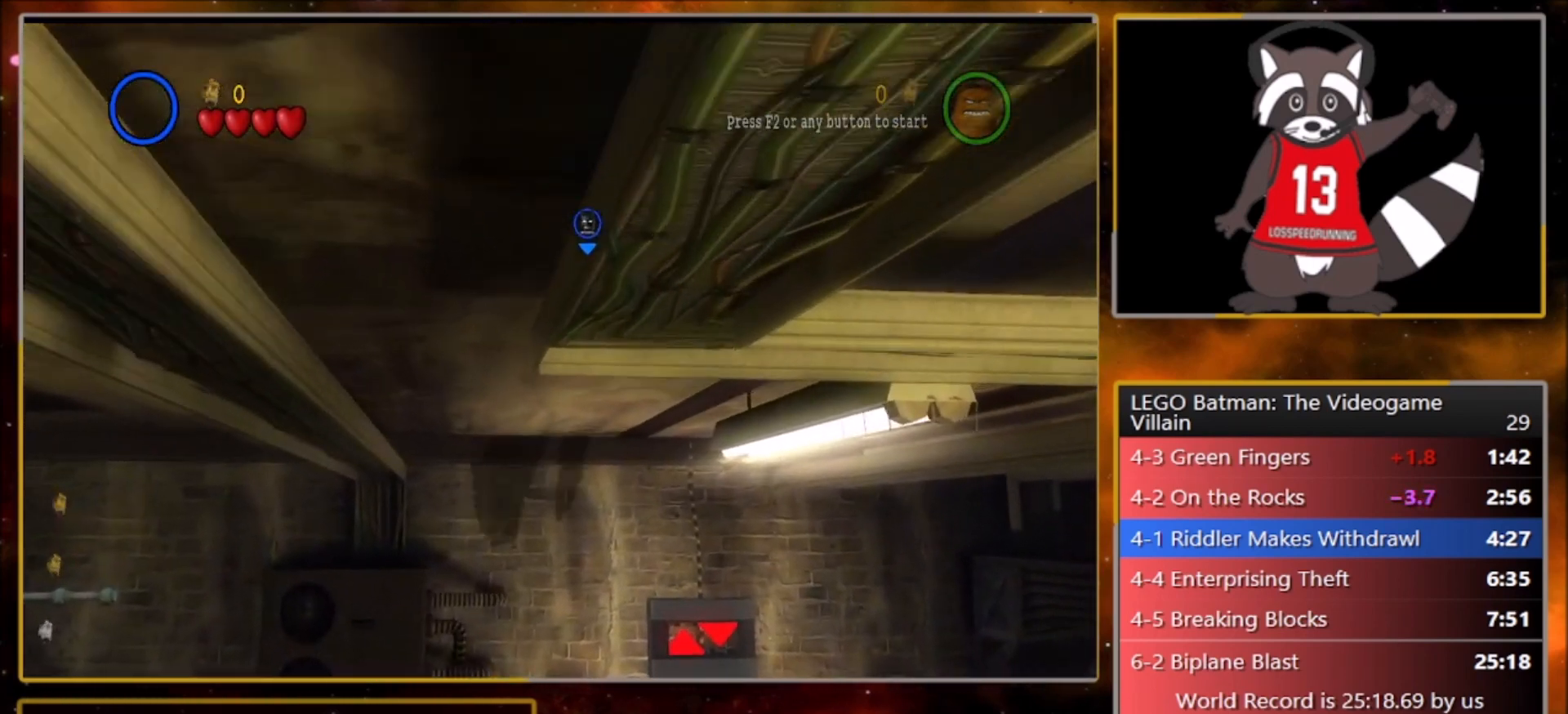
{"buttons": ["CROSS"], "left_stick": "up", "events": [[34, "left_stick", "up"]]}
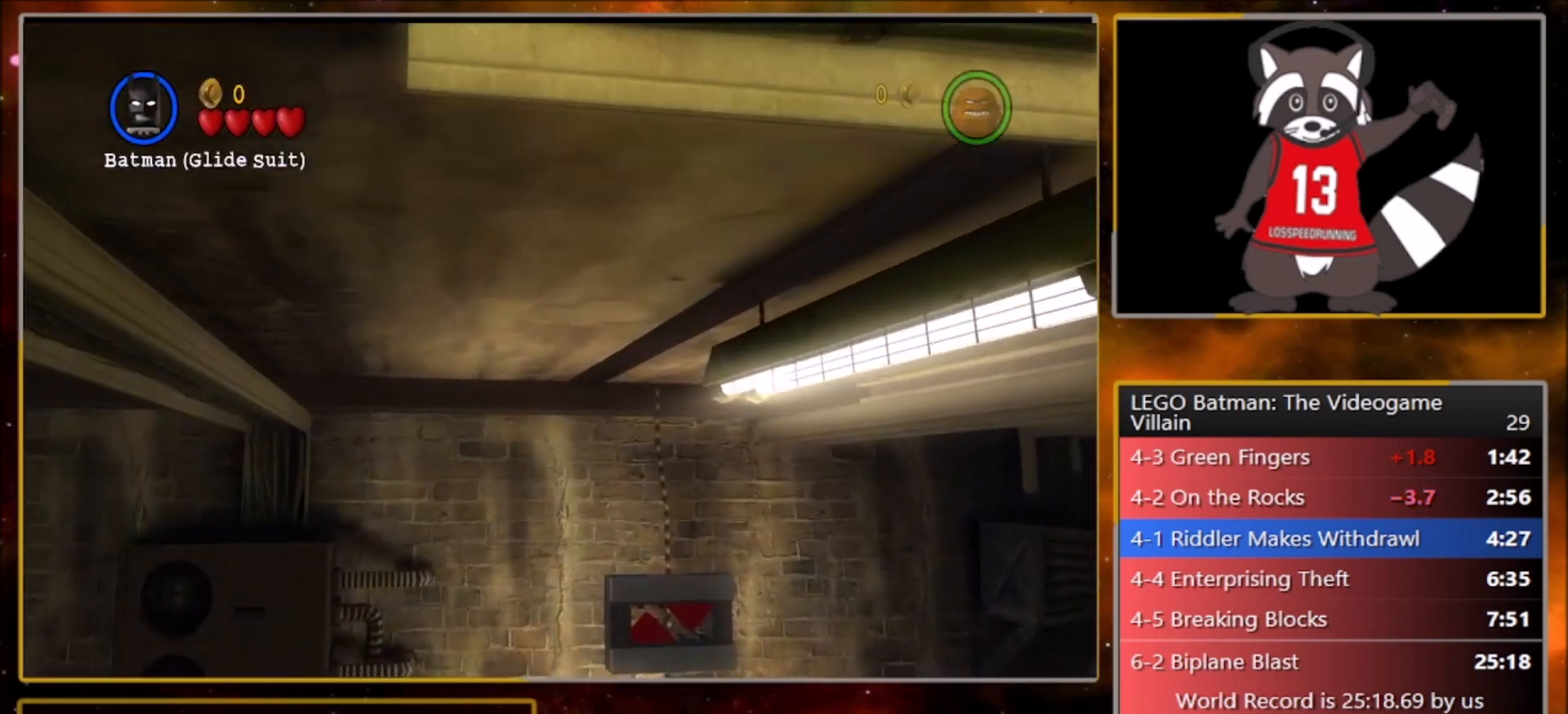
{"buttons": [], "left_stick": "up", "events": [[233, "CROSS", "up"]]}
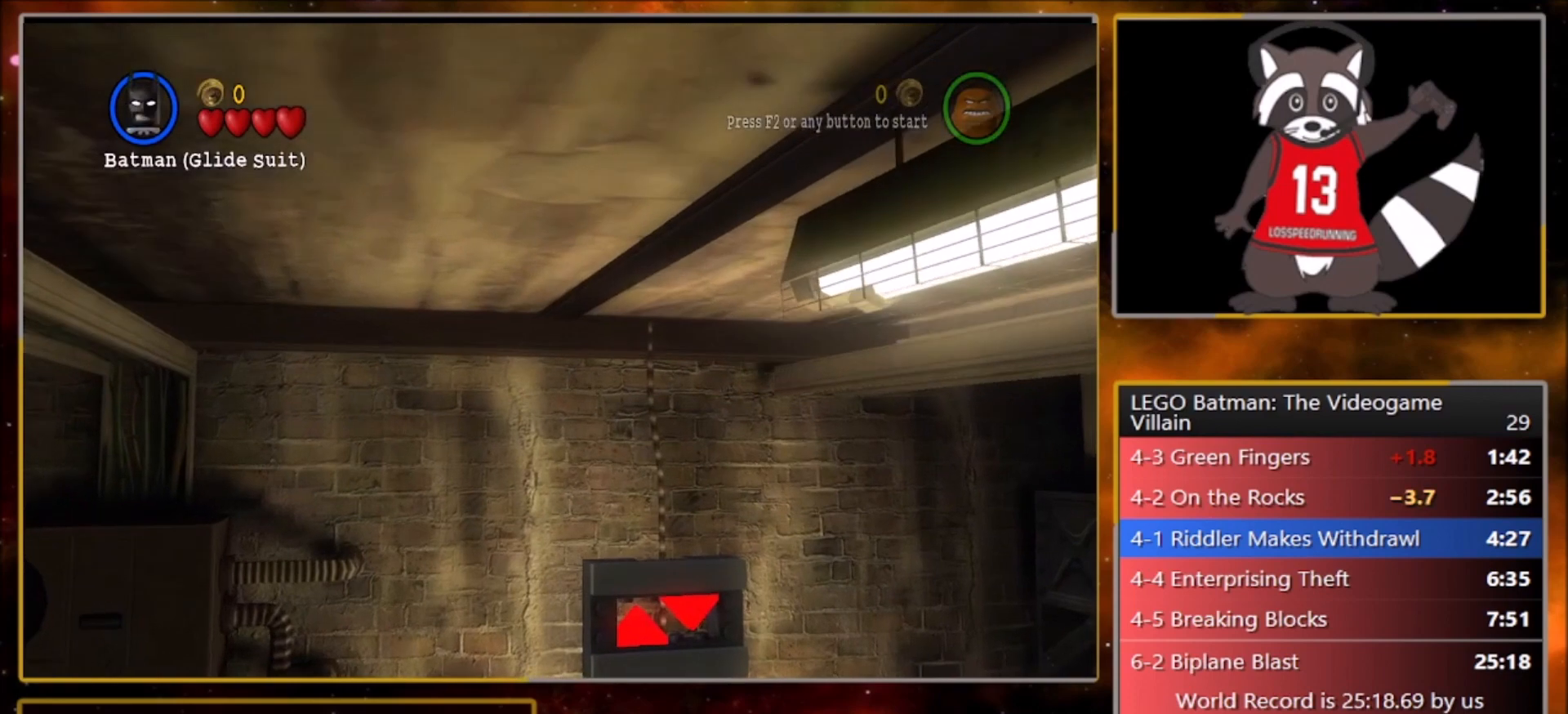
{"buttons": [], "left_stick": "center", "events": [[401, "left_stick", "center"]]}
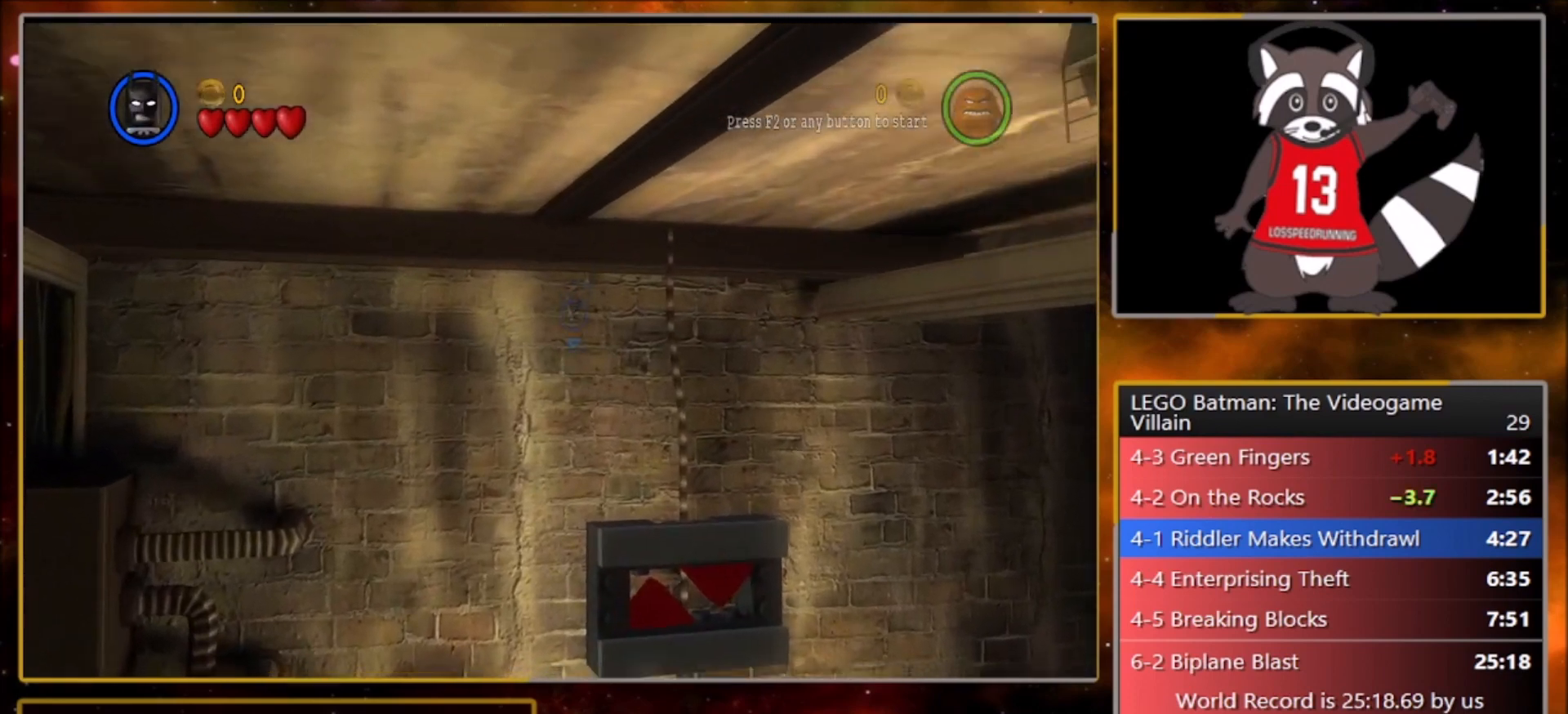
{"buttons": [], "left_stick": "right", "events": [[33, "CROSS", "down"], [33, "SQUARE", "down"], [100, "R1", "down"], [133, "SQUARE", "up"], [167, "CROSS", "up"], [167, "L1", "down"], [234, "R1", "up"], [267, "L1", "up"], [500, "left_stick", "right"]]}
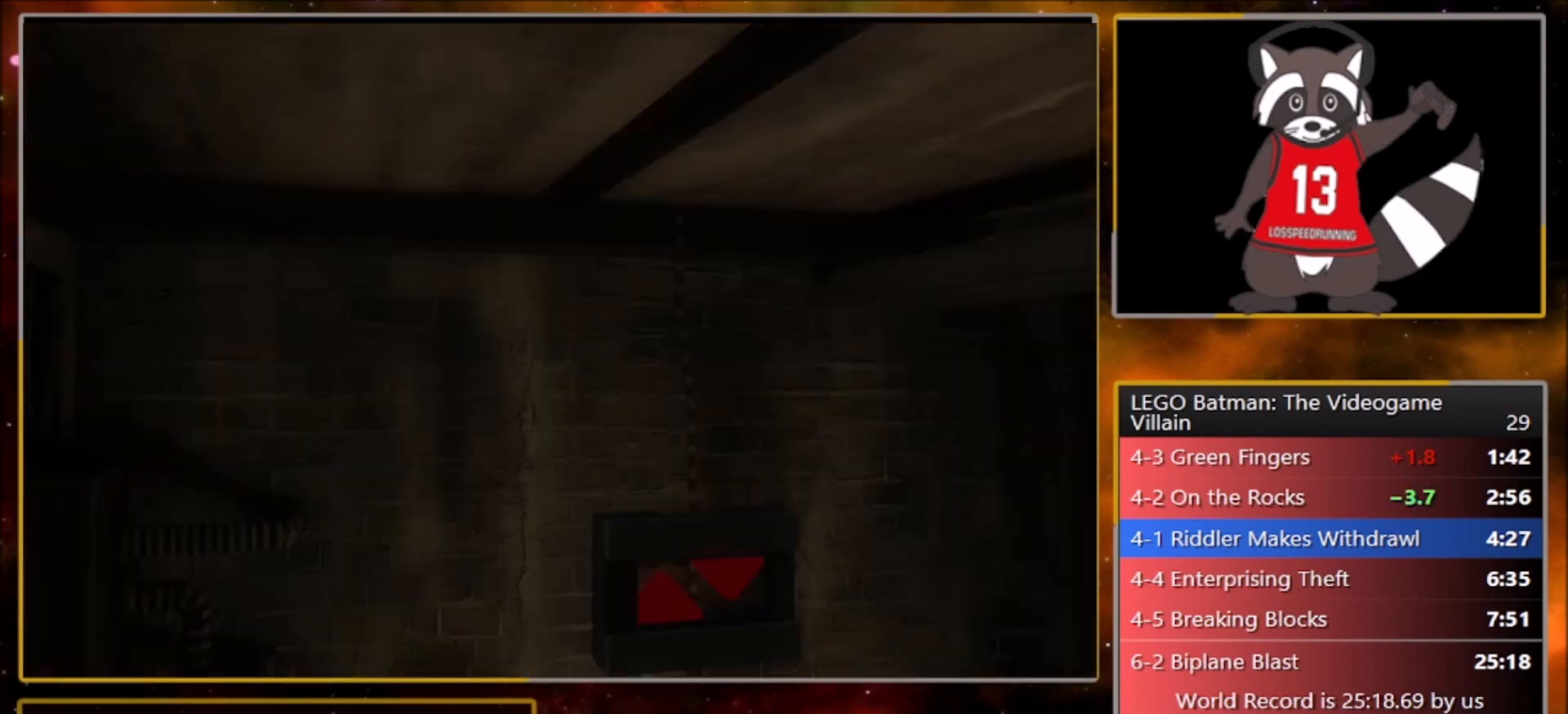
{"buttons": [], "left_stick": "right", "events": []}
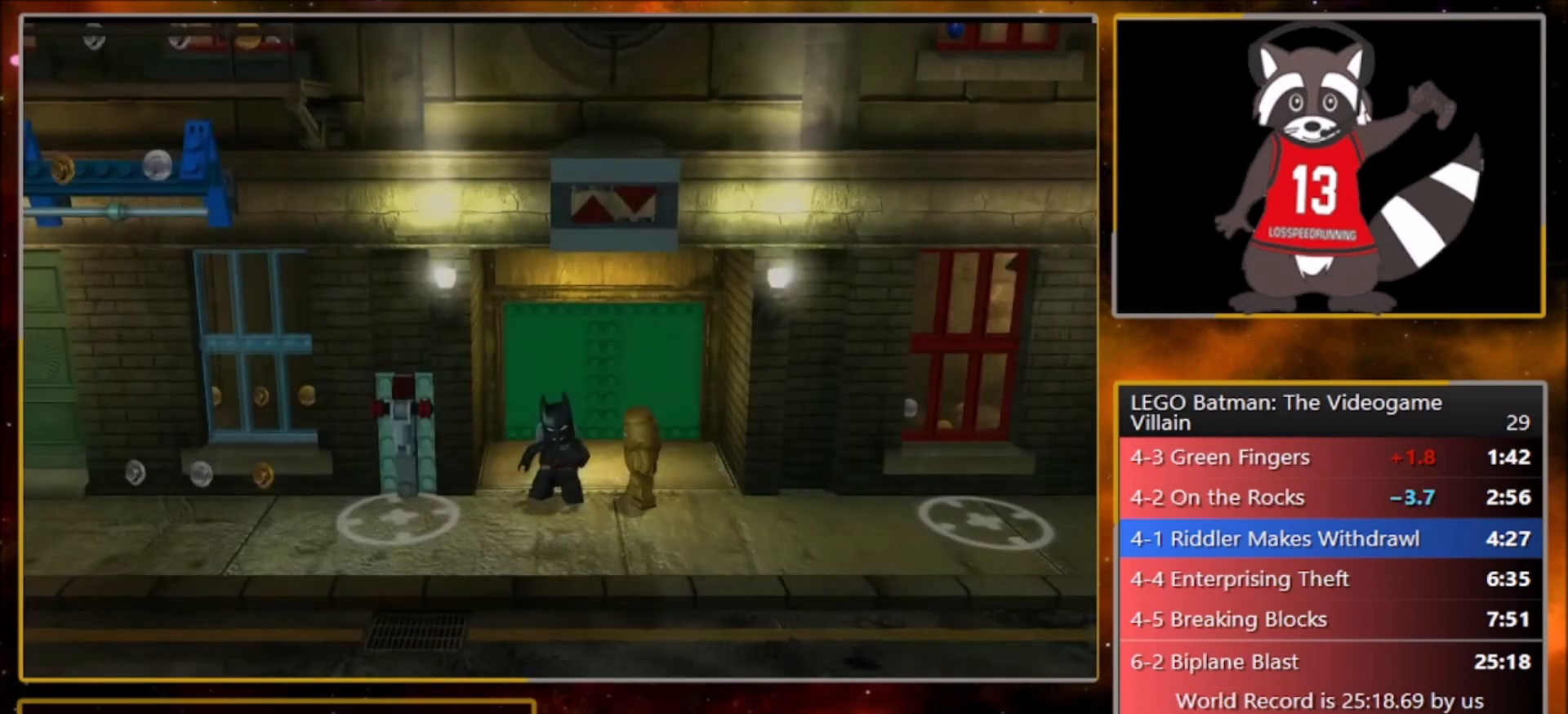
{"buttons": [], "left_stick": "right", "events": [[334, "CROSS", "down"], [467, "CROSS", "up"]]}
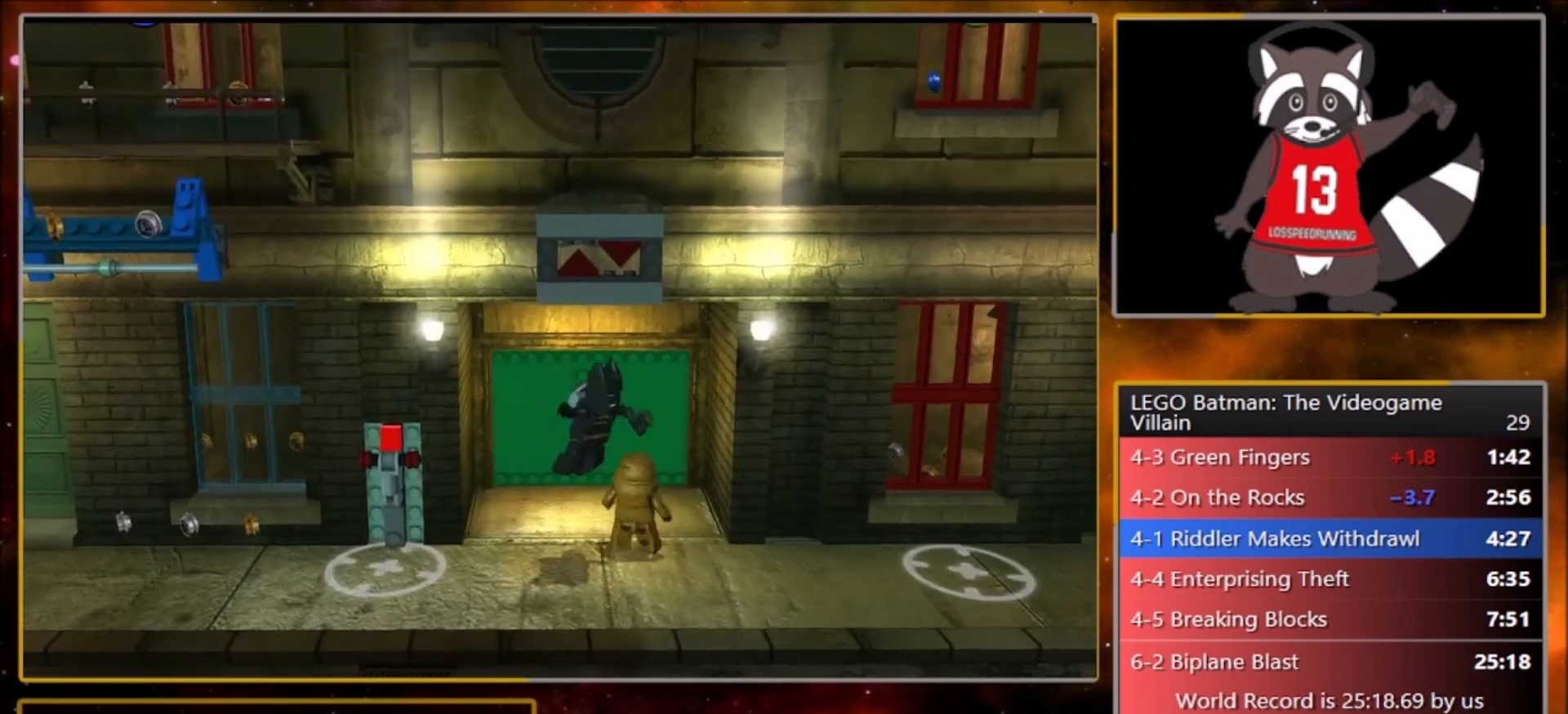
{"buttons": ["L1"], "left_stick": "right", "events": [[67, "CROSS", "down"], [101, "SQUARE", "down"], [167, "R1", "down"], [234, "CROSS", "up"], [234, "L1", "down"], [234, "SQUARE", "up"], [301, "R1", "up"], [367, "L1", "up"], [501, "L1", "down"]]}
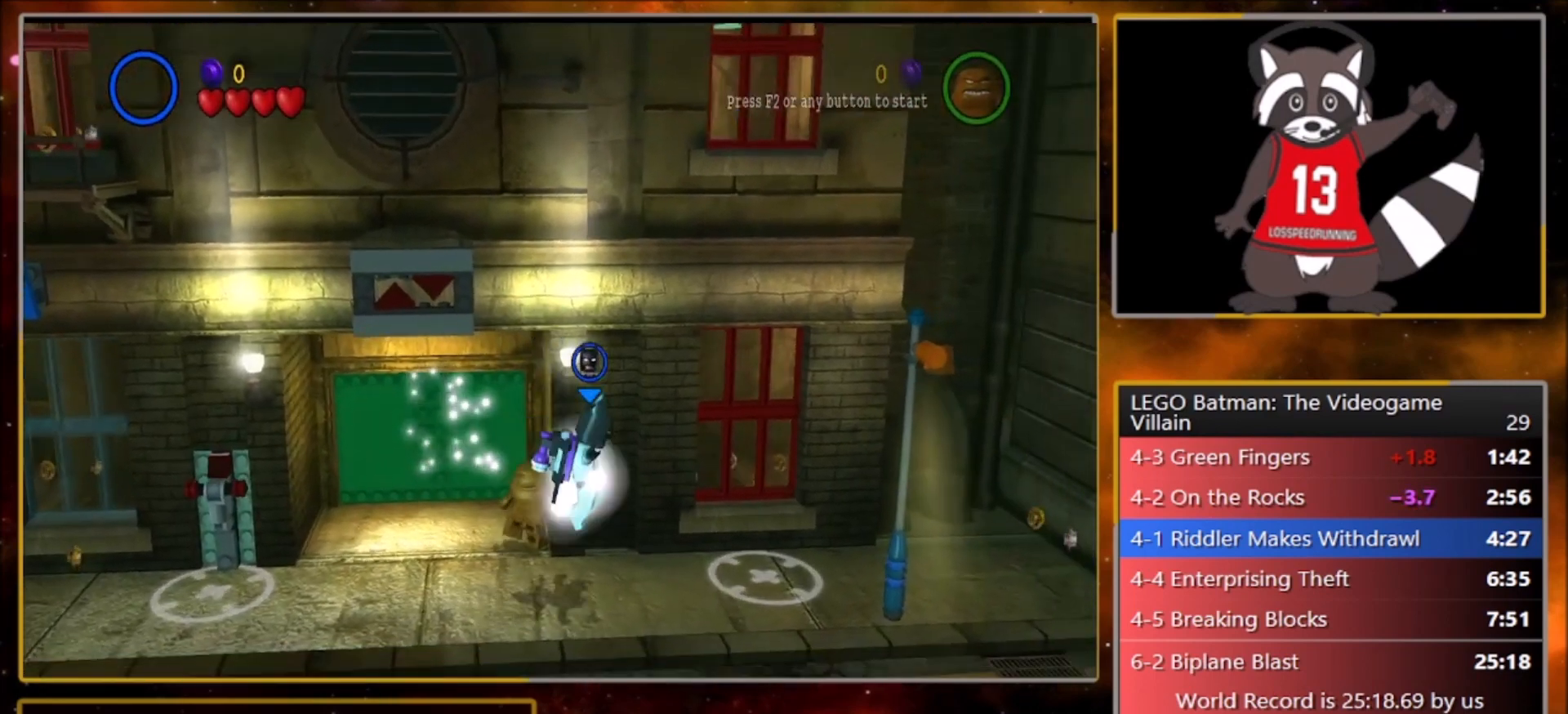
{"buttons": ["CROSS", "SQUARE", "L1", "R1"], "left_stick": "right", "events": [[67, "L1", "up"], [234, "CROSS", "down"], [334, "CROSS", "up"], [400, "CROSS", "down"], [400, "SQUARE", "down"], [434, "R1", "down"], [500, "L1", "down"]]}
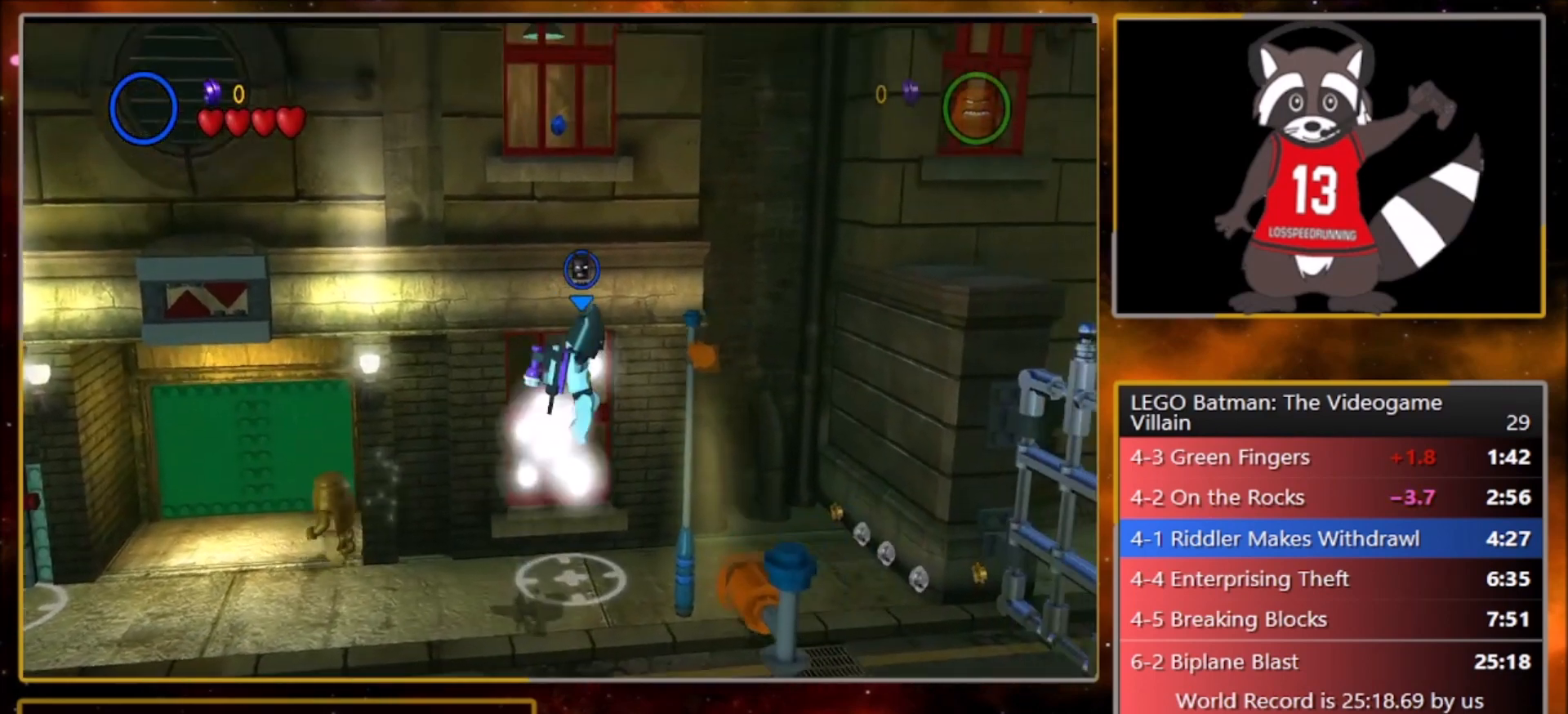
{"buttons": ["CROSS", "L1", "R1"], "left_stick": "right", "events": [[34, "CROSS", "up"], [34, "R1", "up"], [34, "SQUARE", "up"], [101, "L1", "up"], [134, "CROSS", "down"], [167, "SQUARE", "down"], [201, "R1", "down"], [267, "CROSS", "up"], [267, "L1", "down"], [267, "SQUARE", "up"], [301, "R1", "up"], [367, "CROSS", "down"], [367, "L1", "up"], [401, "SQUARE", "down"], [468, "R1", "down"], [501, "L1", "down"], [501, "SQUARE", "up"]]}
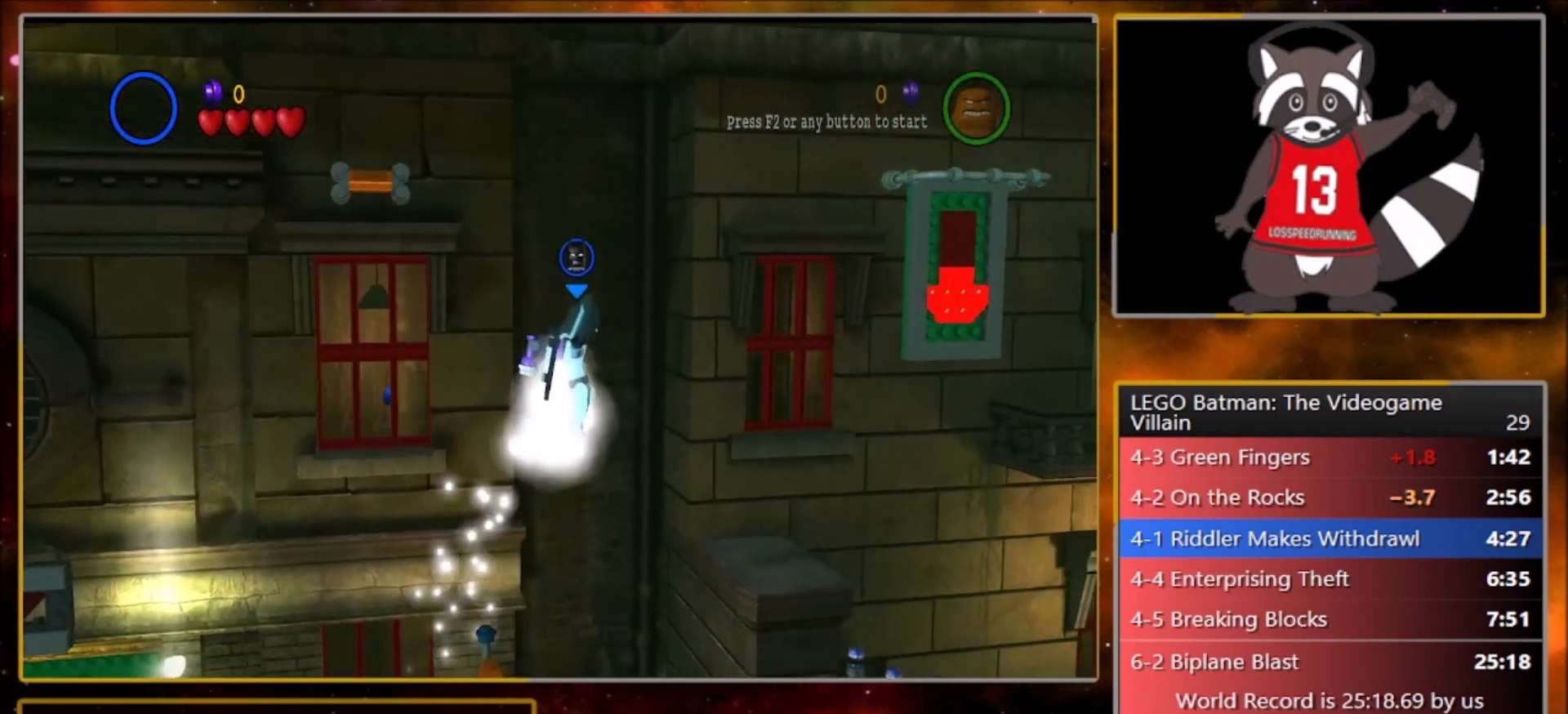
{"buttons": ["CROSS", "SQUARE", "R1"], "left_stick": "right", "events": [[33, "CROSS", "up"], [33, "R1", "up"], [100, "L1", "up"], [133, "CROSS", "down"], [167, "SQUARE", "down"], [200, "R1", "down"], [234, "L1", "down"], [267, "CROSS", "up"], [267, "SQUARE", "up"], [300, "R1", "up"], [367, "L1", "up"], [400, "CROSS", "down"], [434, "SQUARE", "down"], [467, "R1", "down"]]}
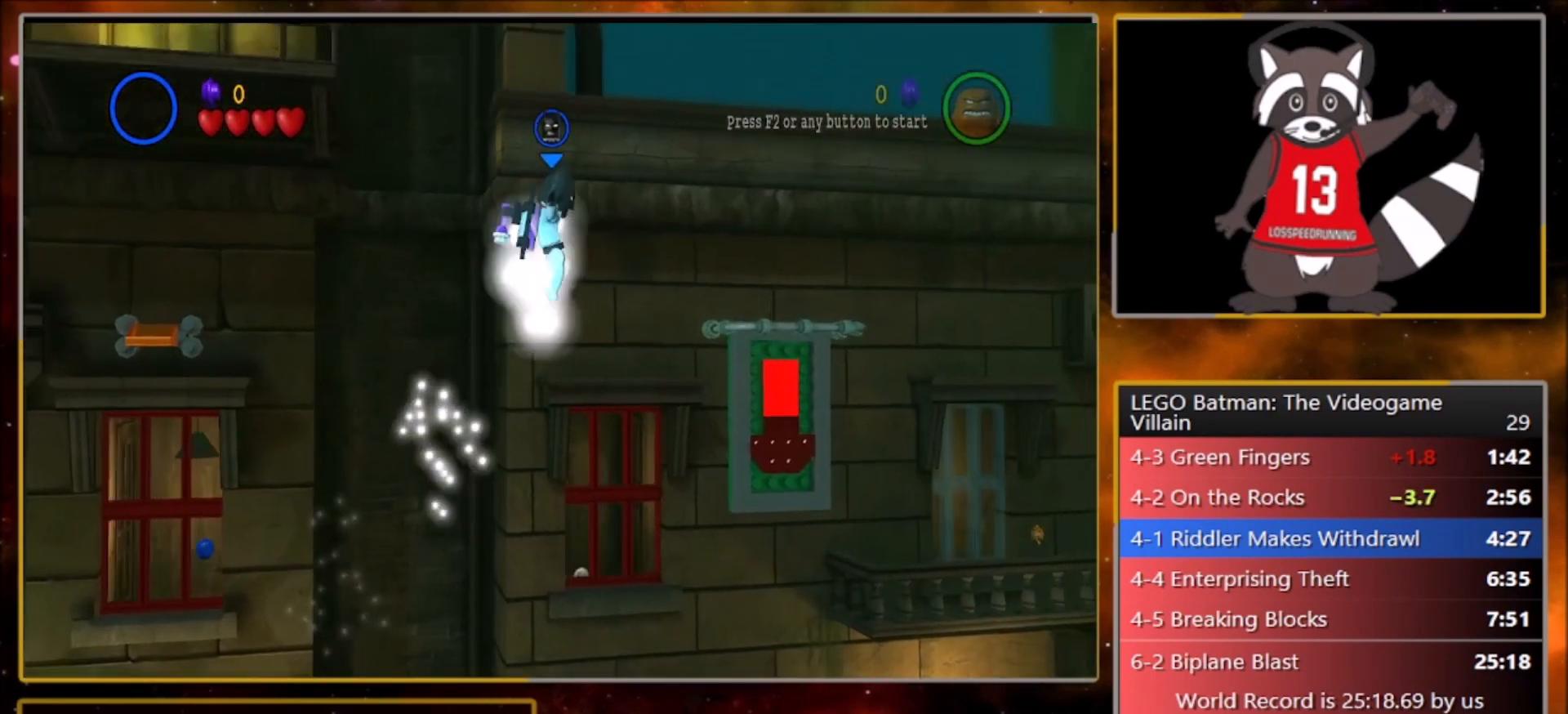
{"buttons": [], "left_stick": "right", "events": [[34, "L1", "down"], [34, "SQUARE", "up"], [101, "CROSS", "up"], [101, "R1", "up"], [134, "L1", "up"], [267, "CROSS", "down"], [301, "SQUARE", "down"], [334, "R1", "down"], [367, "L1", "down"], [401, "SQUARE", "up"], [434, "CROSS", "up"], [468, "R1", "up"], [501, "L1", "up"]]}